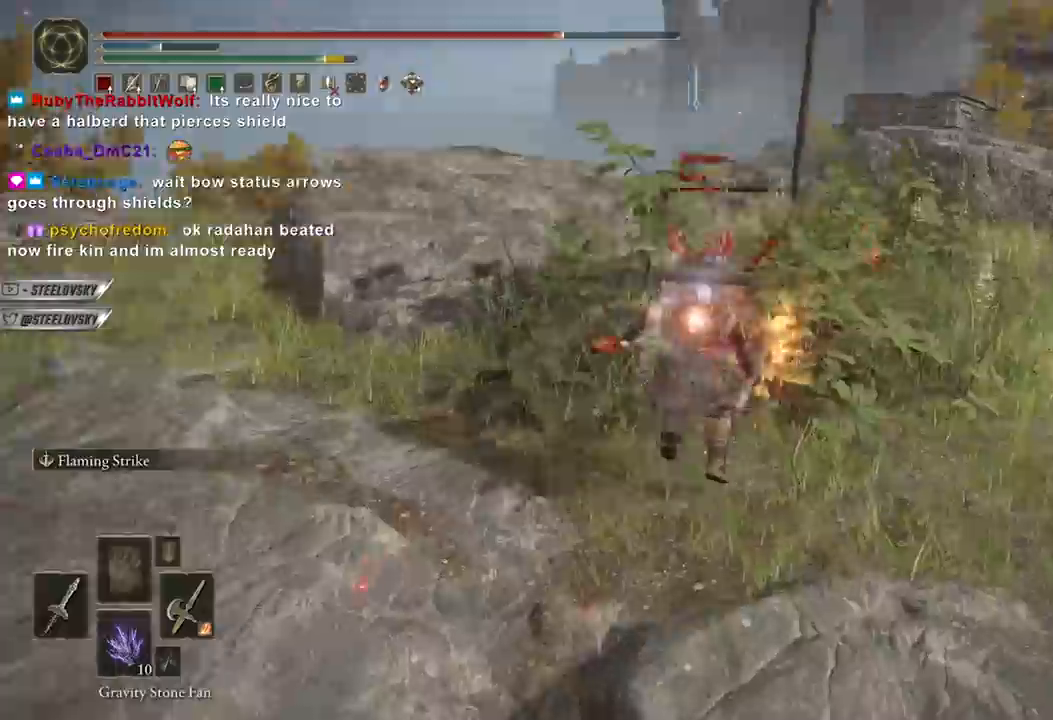
Gameplay with a controller (Xbox layout); each line is a JSON object with the inputs held at the frame after it. "events" lists button and stick changes between this image and that frame as [ms after this image, input, new state], when the widget could be followed in between. Not read: START.
{"buttons": [], "left_stick": "up-right", "right_stick": "center", "events": [[33, "left_stick", "up-right"]]}
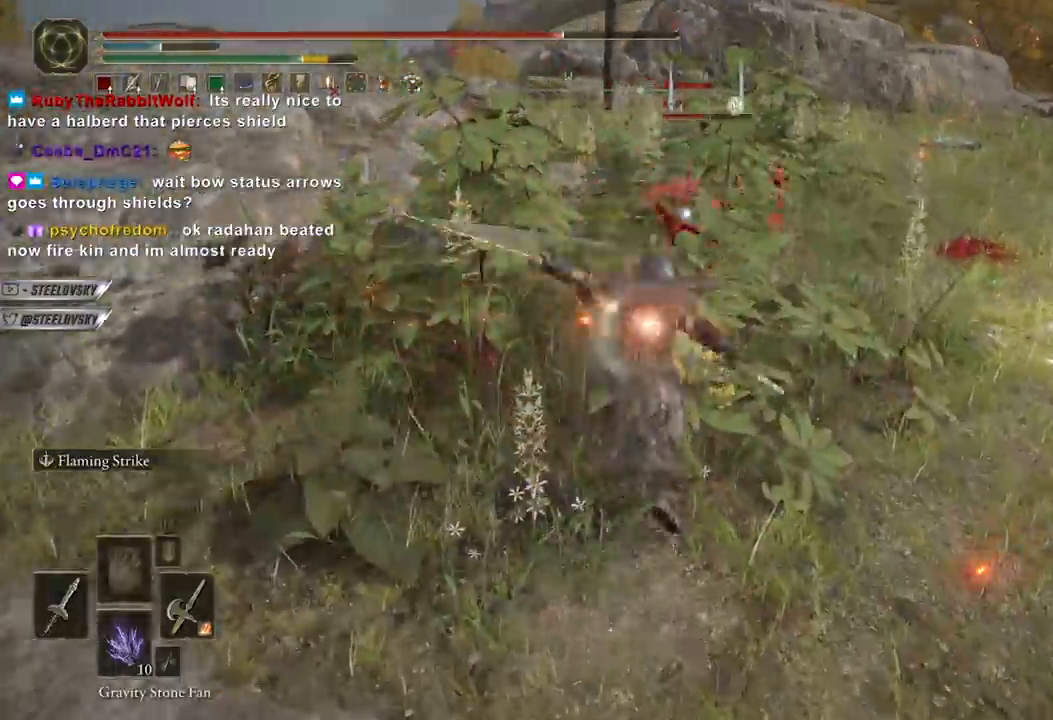
{"buttons": [], "left_stick": "up-right", "right_stick": "center", "events": [[83, "R2", "down"], [200, "R2", "up"]]}
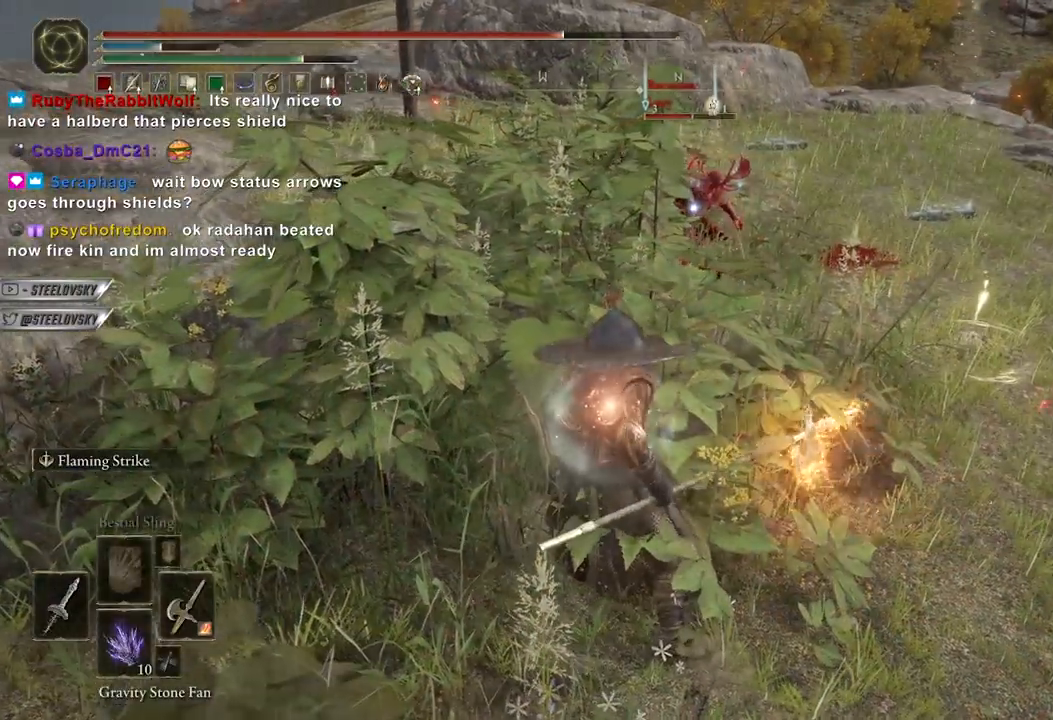
{"buttons": [], "left_stick": "down", "right_stick": "center", "events": [[300, "R3", "down"], [367, "left_stick", "down-right"], [417, "R3", "up"], [433, "left_stick", "down"]]}
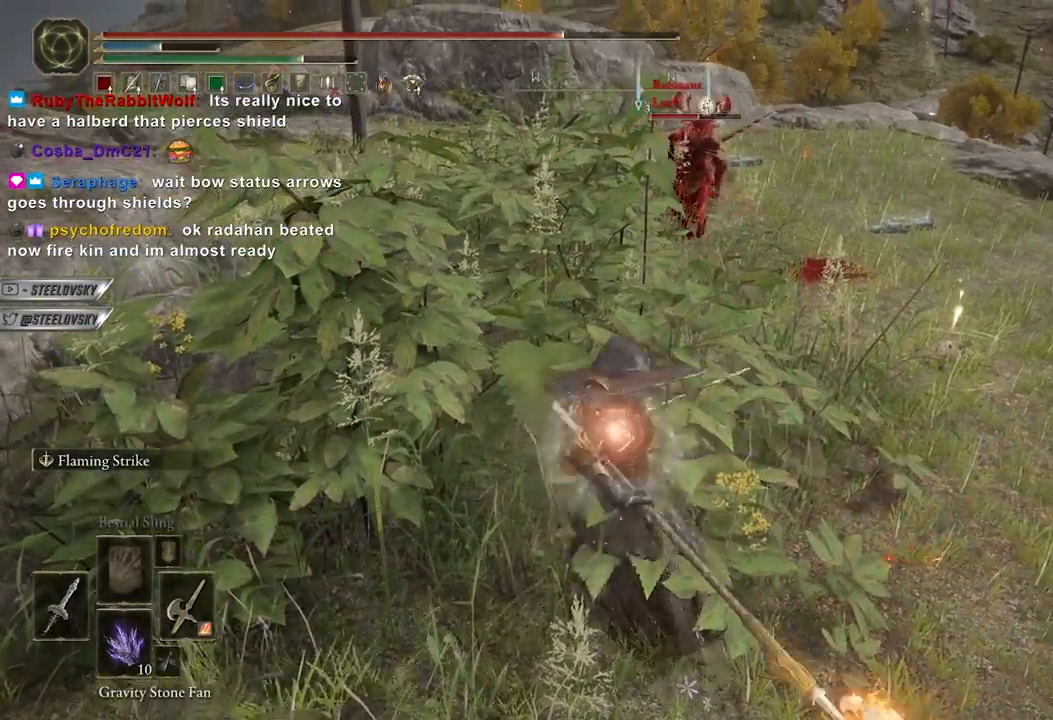
{"buttons": [], "left_stick": "center", "right_stick": "up", "events": [[417, "left_stick", "center"], [483, "right_stick", "up"]]}
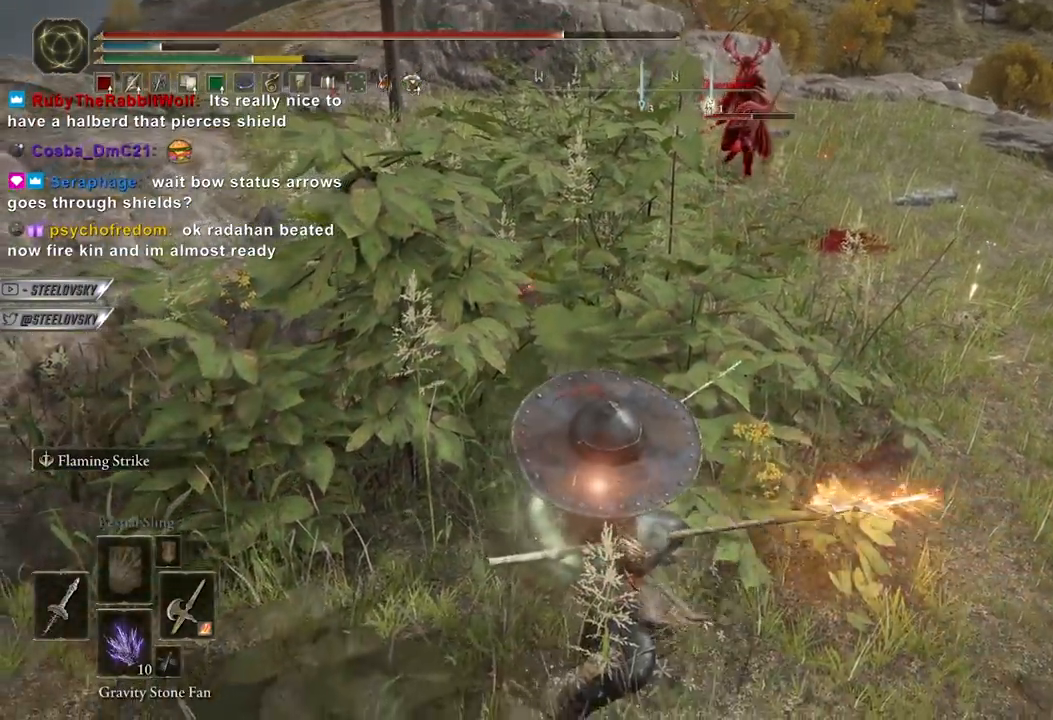
{"buttons": [], "left_stick": "up-right", "right_stick": "center", "events": [[17, "left_stick", "up-right"], [50, "right_stick", "center"]]}
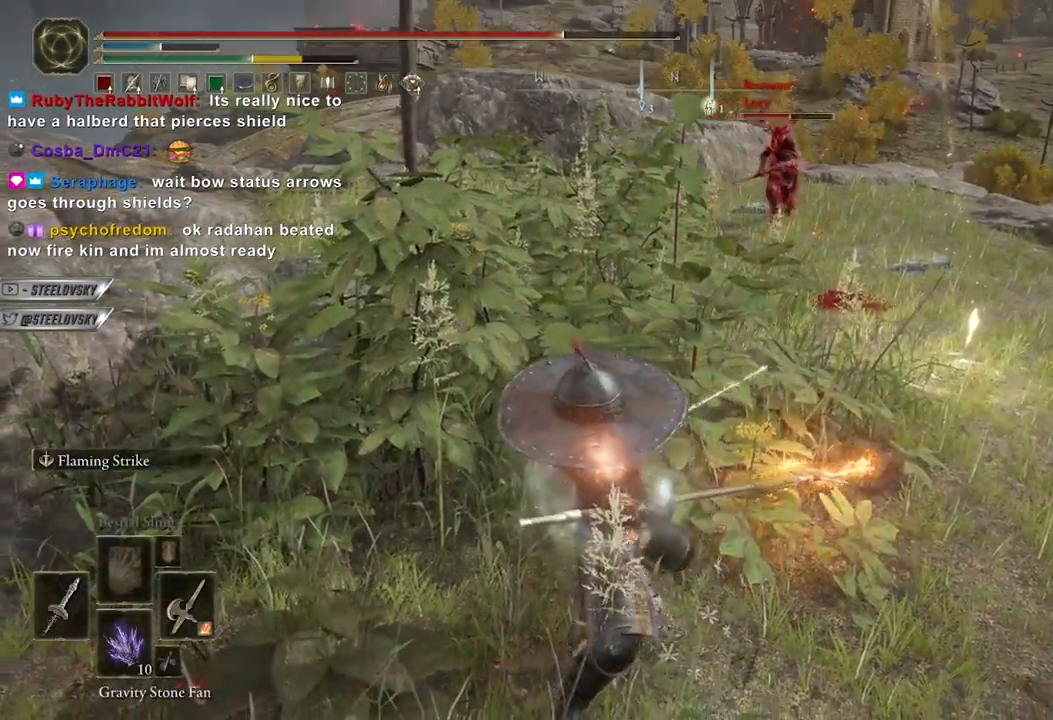
{"buttons": ["B"], "left_stick": "up-right", "right_stick": "center", "events": [[117, "left_stick", "up"], [300, "left_stick", "up-right"], [433, "B", "down"]]}
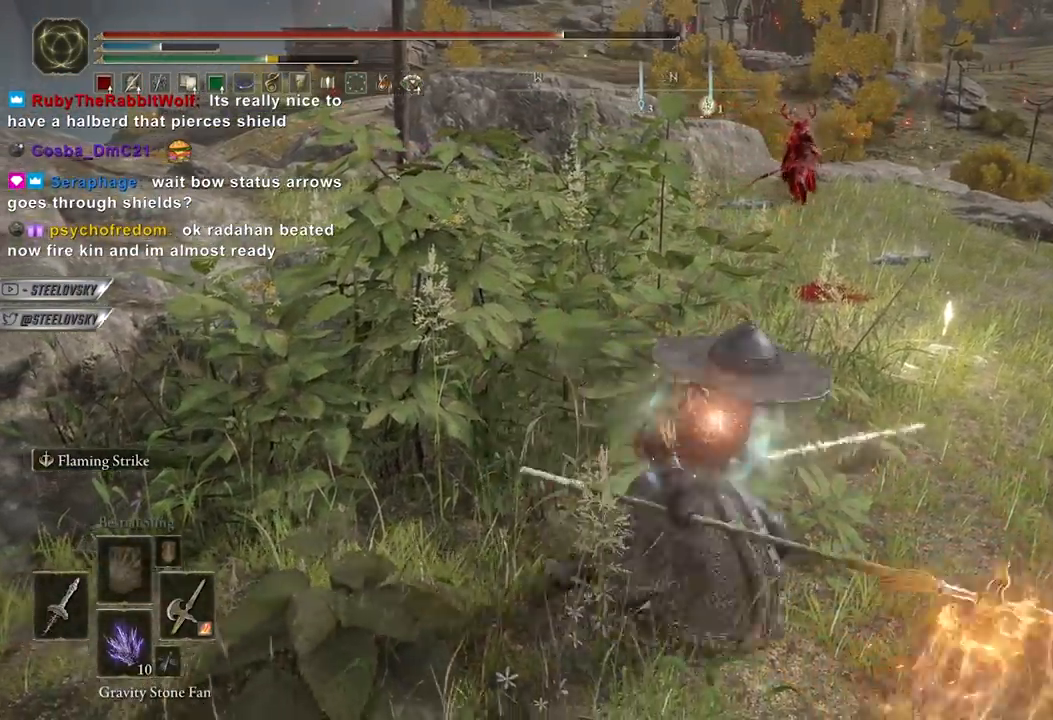
{"buttons": ["B"], "left_stick": "up-right", "right_stick": "center", "events": [[67, "R3", "down"], [200, "R3", "up"], [300, "left_stick", "up"], [500, "left_stick", "up-right"]]}
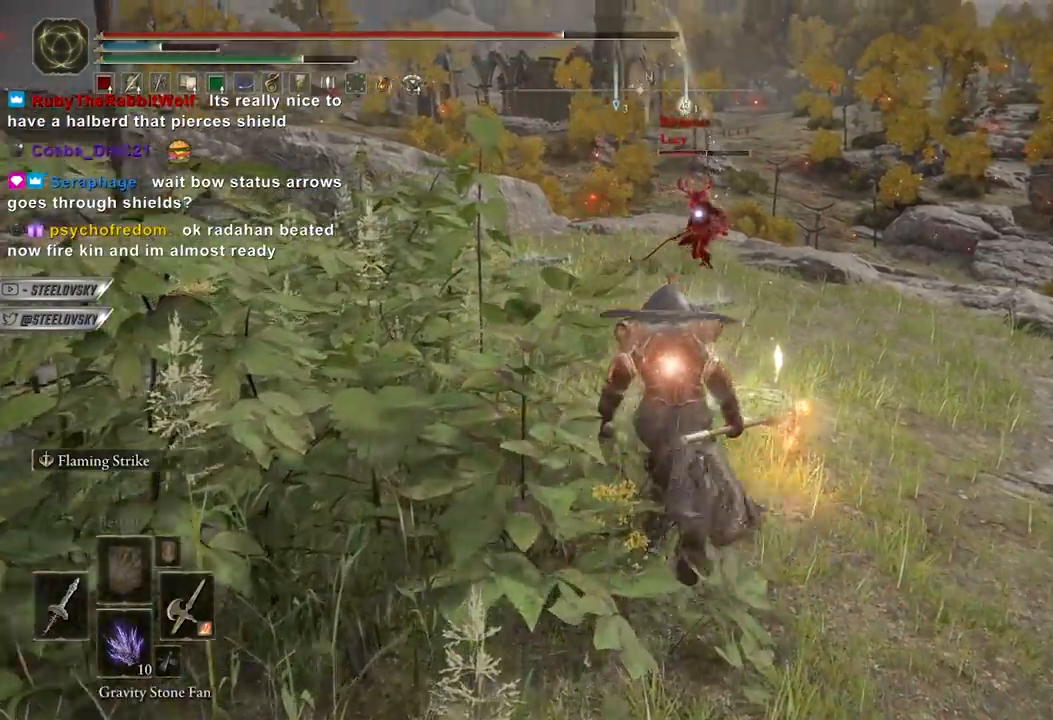
{"buttons": ["B"], "left_stick": "up", "right_stick": "center", "events": [[117, "left_stick", "right"], [300, "left_stick", "up"], [383, "R3", "down"], [400, "right_stick", "down-left"], [450, "R3", "up"], [500, "right_stick", "center"]]}
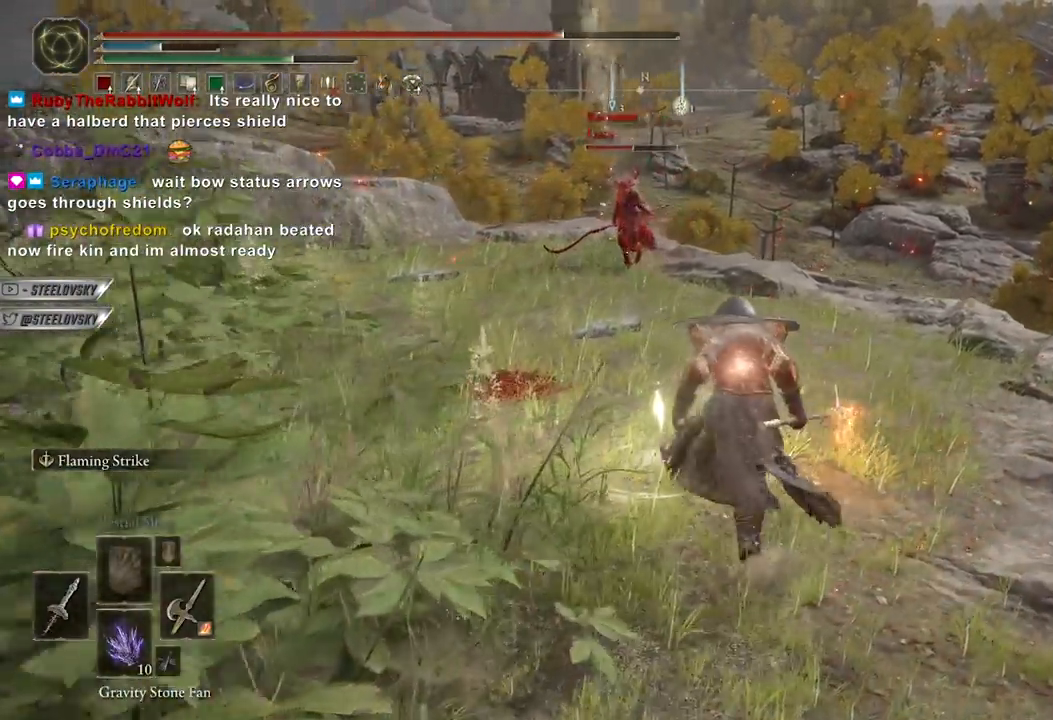
{"buttons": ["B"], "left_stick": "up-left", "right_stick": "left", "events": [[133, "left_stick", "up-right"], [383, "right_stick", "left"], [500, "left_stick", "up-left"]]}
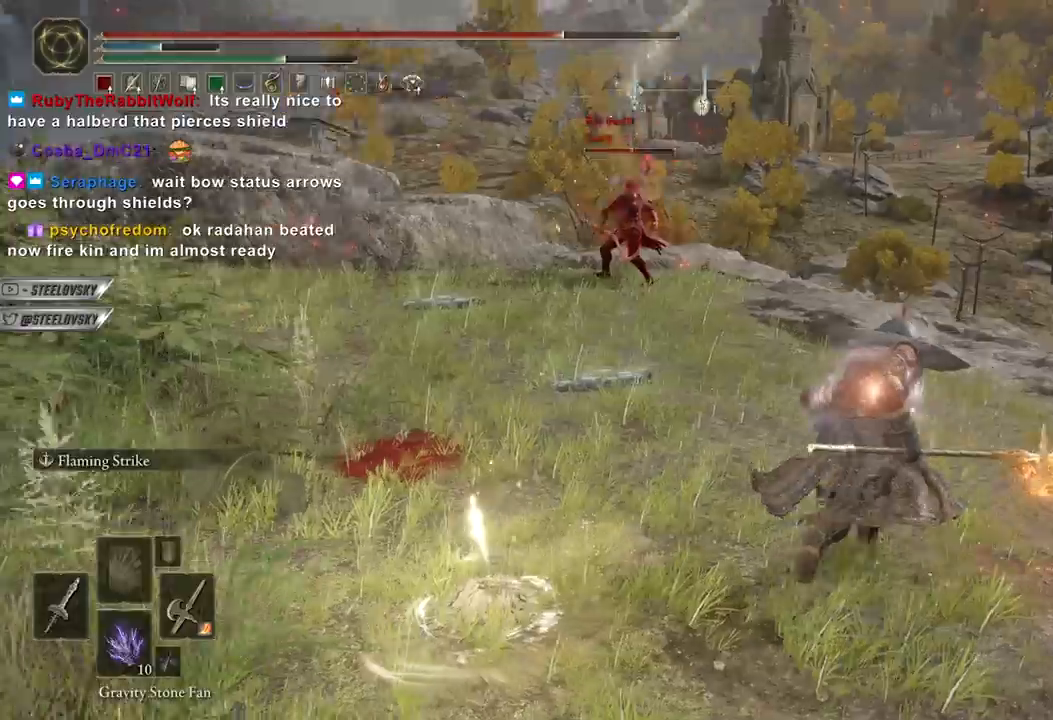
{"buttons": ["A", "B"], "left_stick": "down-right", "right_stick": "center", "events": [[33, "right_stick", "center"], [167, "left_stick", "up-right"], [300, "left_stick", "down-right"], [467, "A", "down"]]}
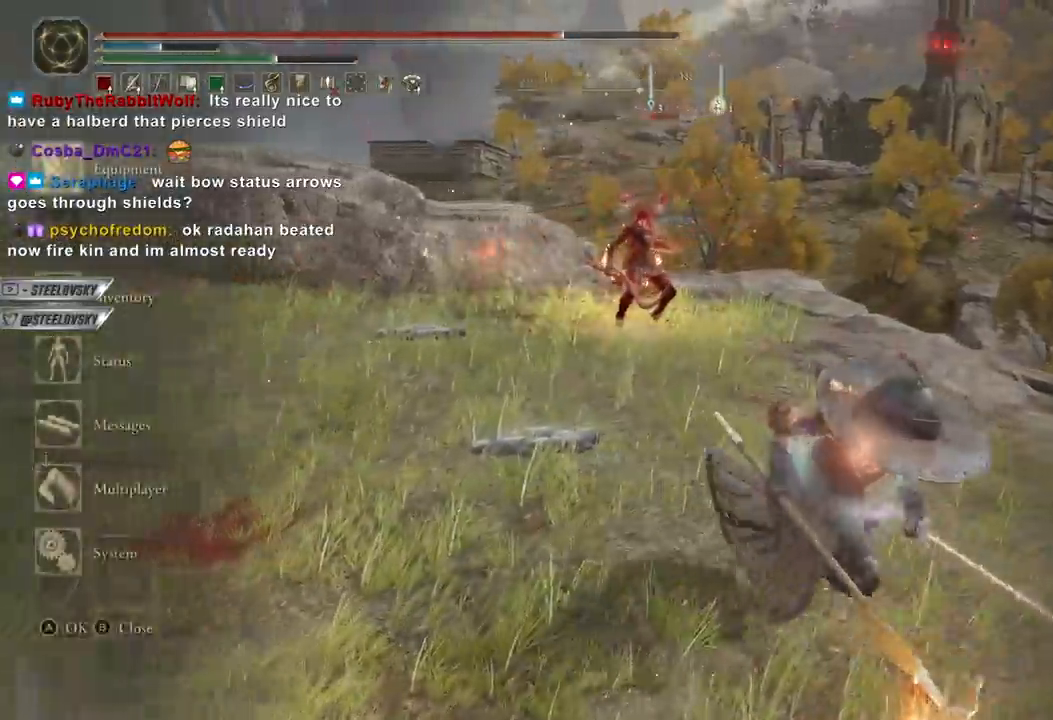
{"buttons": ["B", "DPAD_DOWN"], "left_stick": "right", "right_stick": "center", "events": [[50, "left_stick", "up-right"], [67, "A", "up"], [183, "right_stick", "left"], [267, "left_stick", "right"], [333, "right_stick", "center"], [433, "DPAD_DOWN", "down"]]}
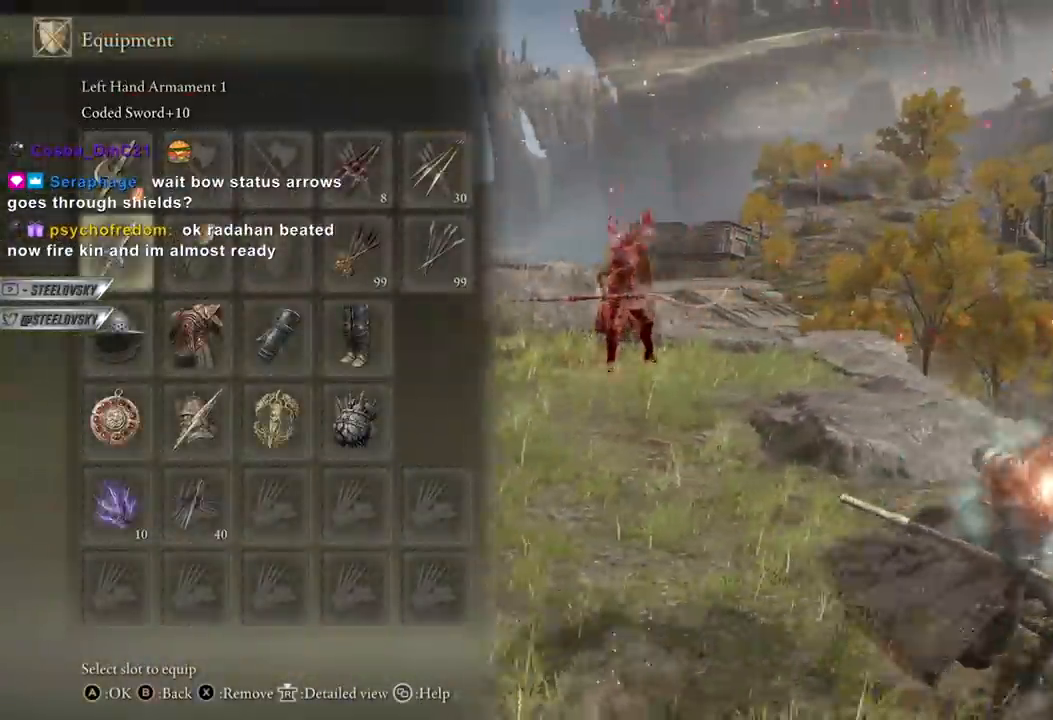
{"buttons": ["B"], "left_stick": "up-left", "right_stick": "center", "events": [[17, "DPAD_DOWN", "up"], [83, "B", "up"], [167, "left_stick", "up"], [283, "left_stick", "up-left"], [317, "right_stick", "down-left"], [500, "B", "down"], [500, "right_stick", "center"]]}
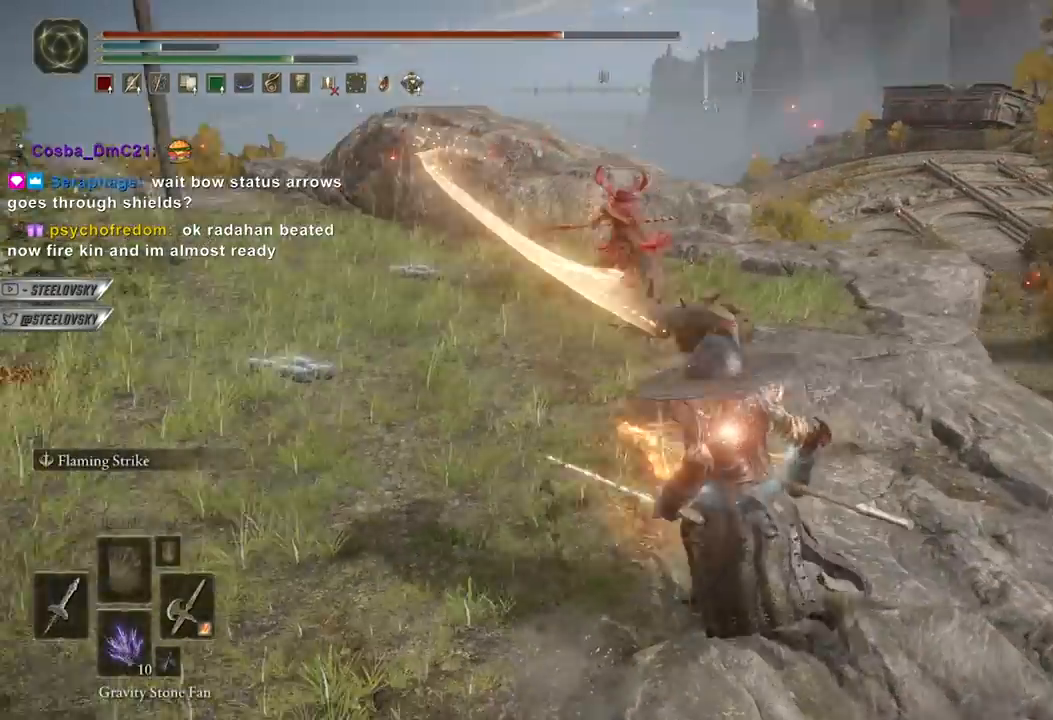
{"buttons": [], "left_stick": "up", "right_stick": "right", "events": [[67, "B", "up"], [433, "right_stick", "right"], [500, "left_stick", "up"]]}
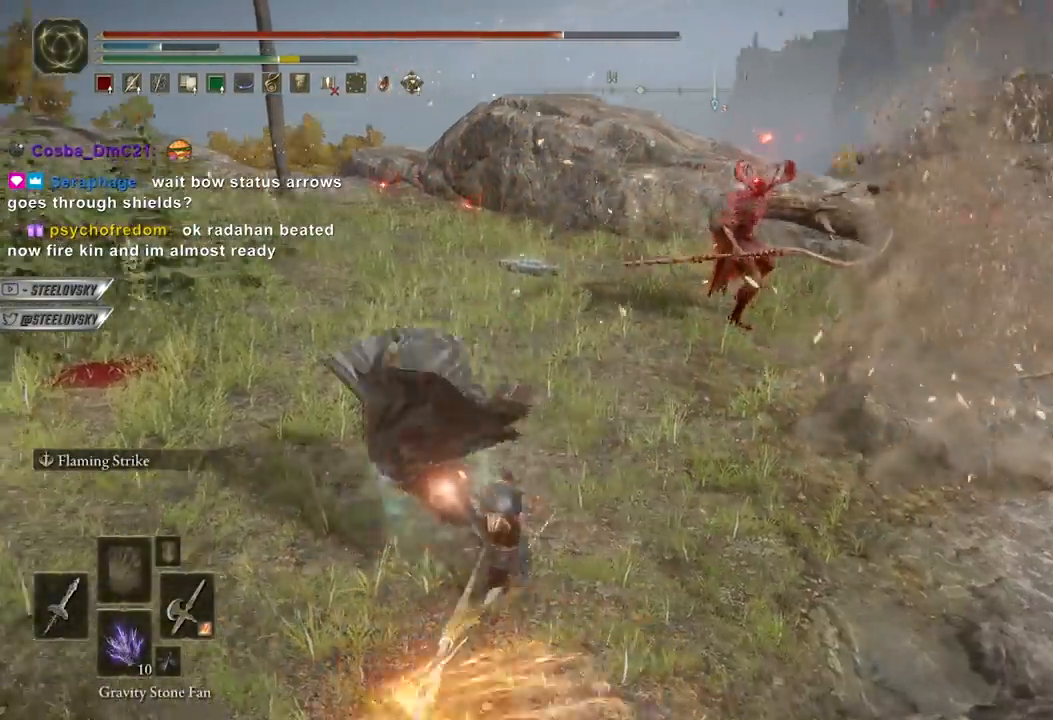
{"buttons": ["B"], "left_stick": "left", "right_stick": "center", "events": [[67, "B", "down"], [67, "right_stick", "center"], [333, "left_stick", "left"]]}
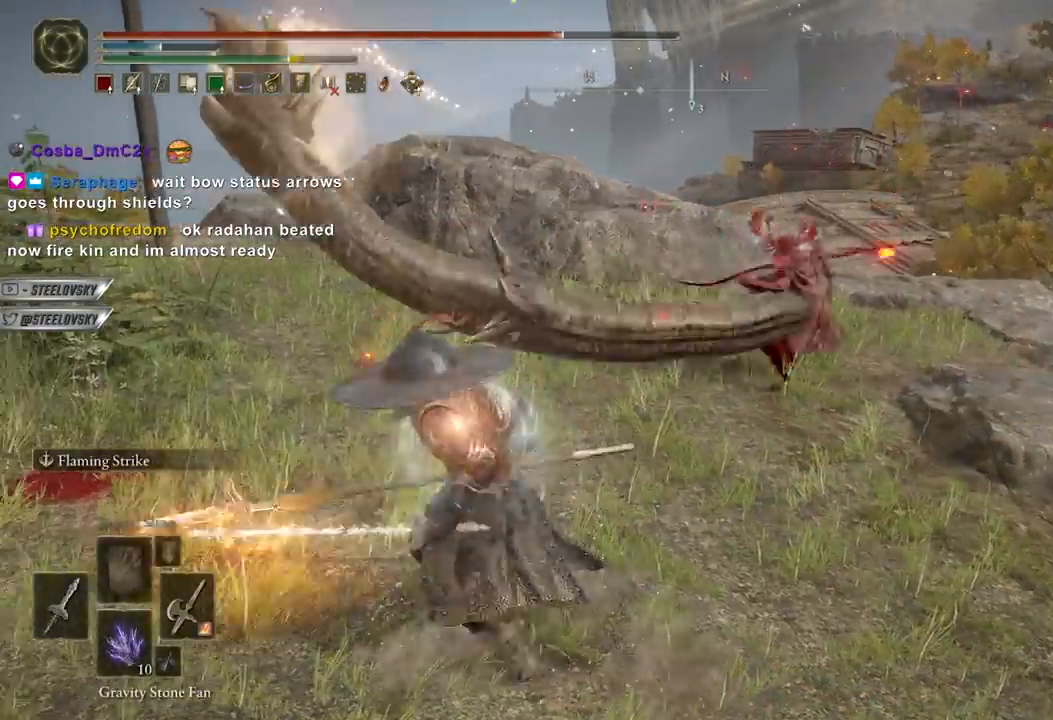
{"buttons": [], "left_stick": "up-right", "right_stick": "center", "events": [[33, "right_stick", "right"], [133, "right_stick", "center"], [167, "left_stick", "up"], [367, "left_stick", "up-right"], [400, "B", "up"]]}
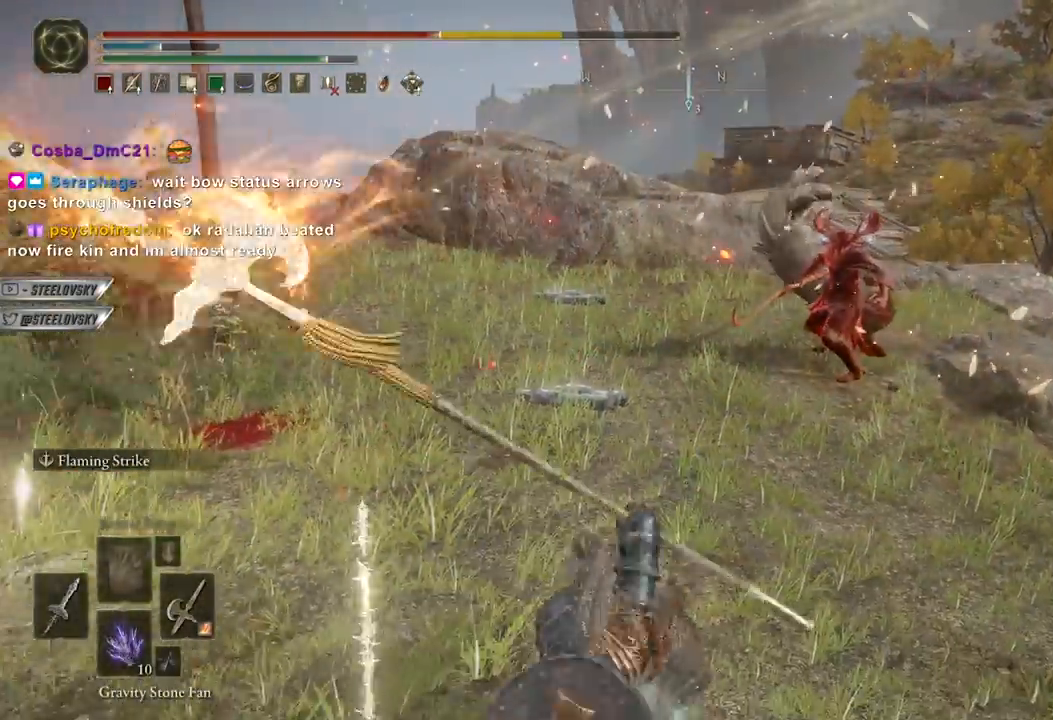
{"buttons": ["B"], "left_stick": "up", "right_stick": "center", "events": [[100, "left_stick", "center"], [233, "left_stick", "up"], [500, "B", "down"]]}
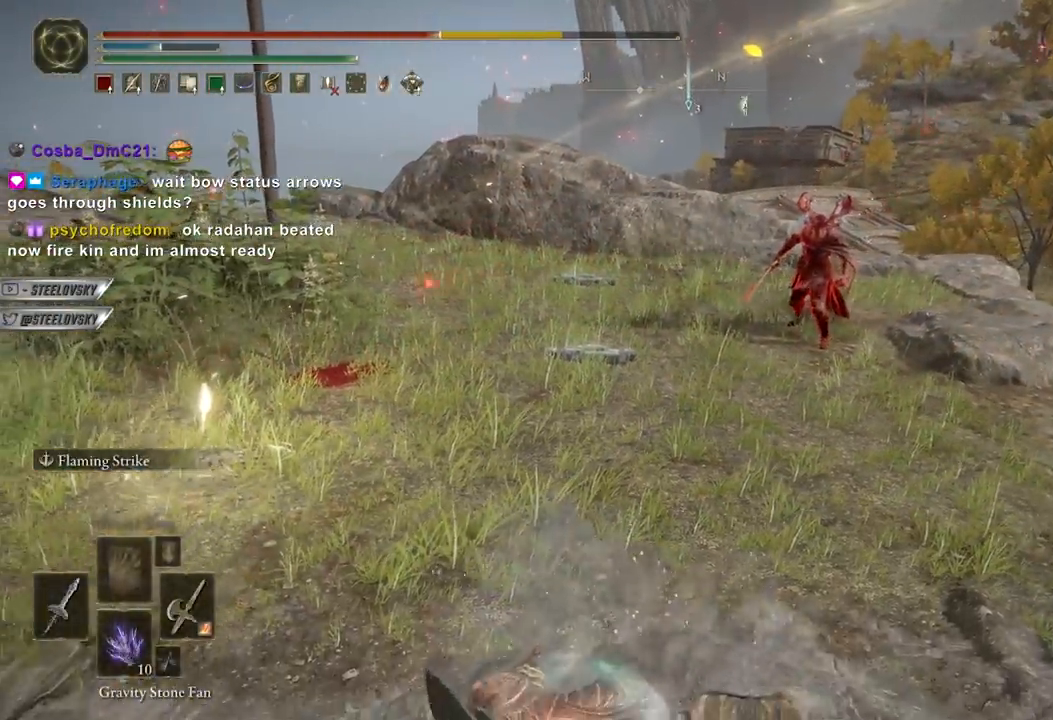
{"buttons": [], "left_stick": "up", "right_stick": "center", "events": [[100, "B", "up"], [183, "B", "down"], [267, "B", "up"], [367, "B", "down"], [417, "B", "up"]]}
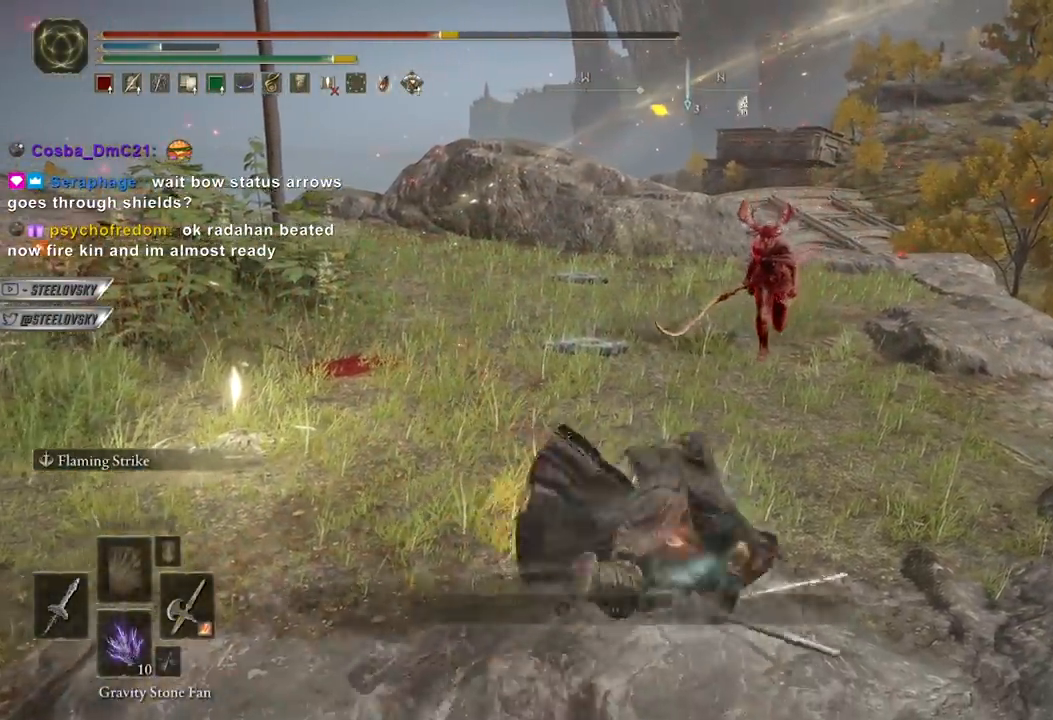
{"buttons": ["B"], "left_stick": "right", "right_stick": "center", "events": [[183, "B", "down"], [333, "left_stick", "up-right"], [450, "left_stick", "right"]]}
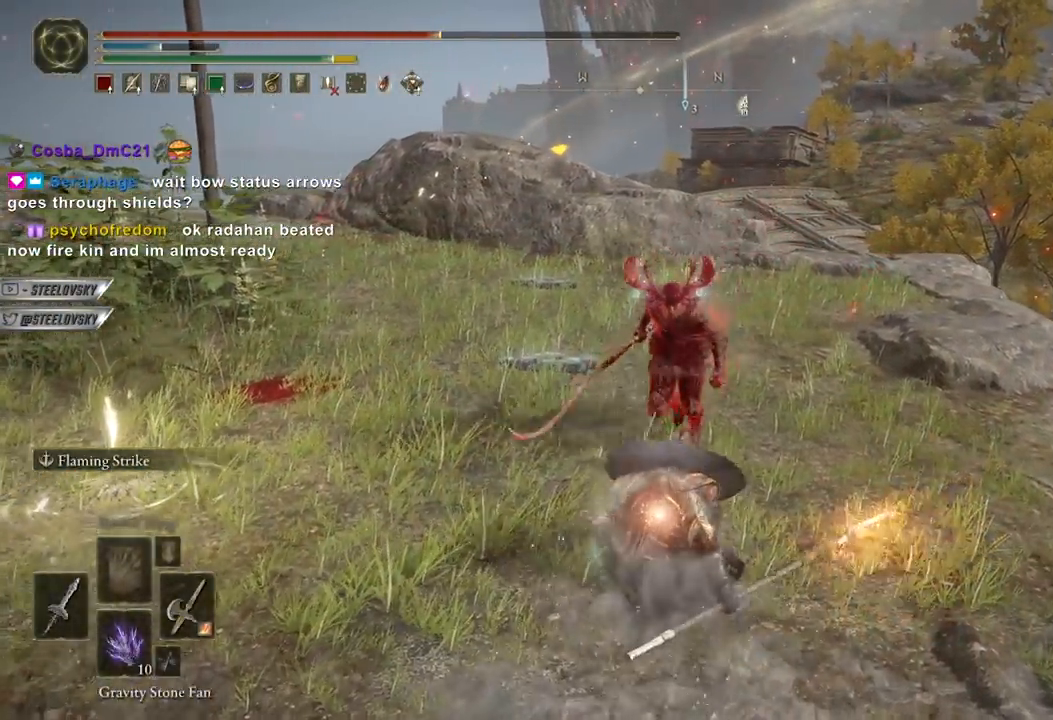
{"buttons": [], "left_stick": "up", "right_stick": "center", "events": [[167, "B", "up"], [183, "left_stick", "up"], [250, "B", "down"], [250, "left_stick", "up-left"], [283, "B", "up"], [500, "left_stick", "up"]]}
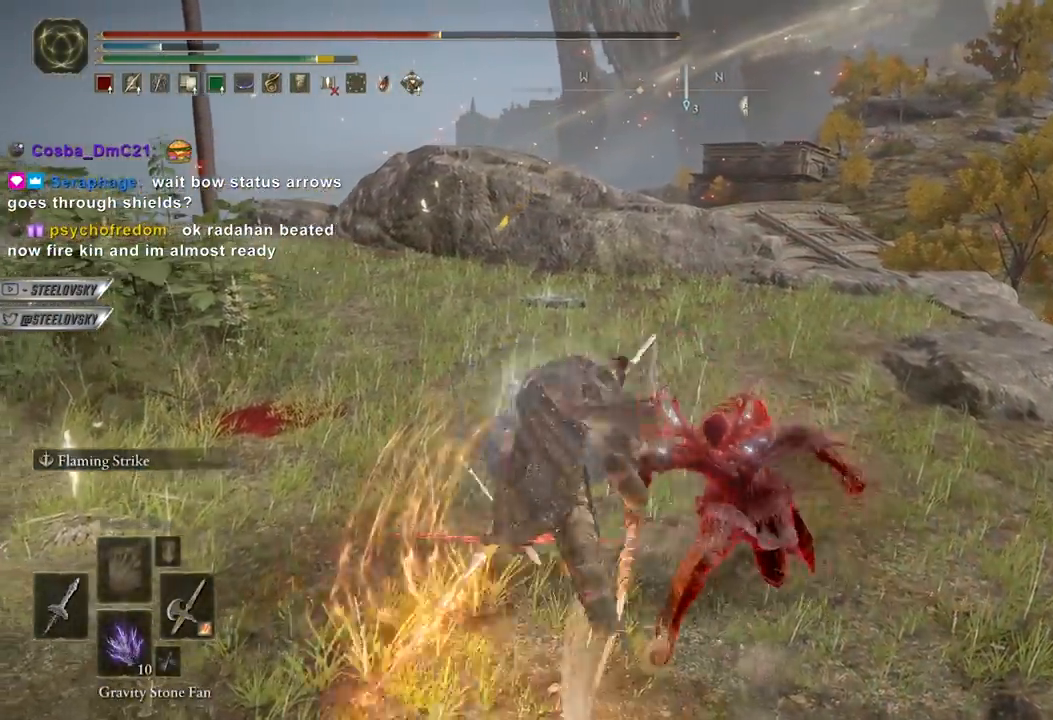
{"buttons": ["L1"], "left_stick": "up-right", "right_stick": "center", "events": [[33, "right_stick", "down-right"], [217, "left_stick", "up-right"], [433, "L1", "down"], [433, "right_stick", "center"]]}
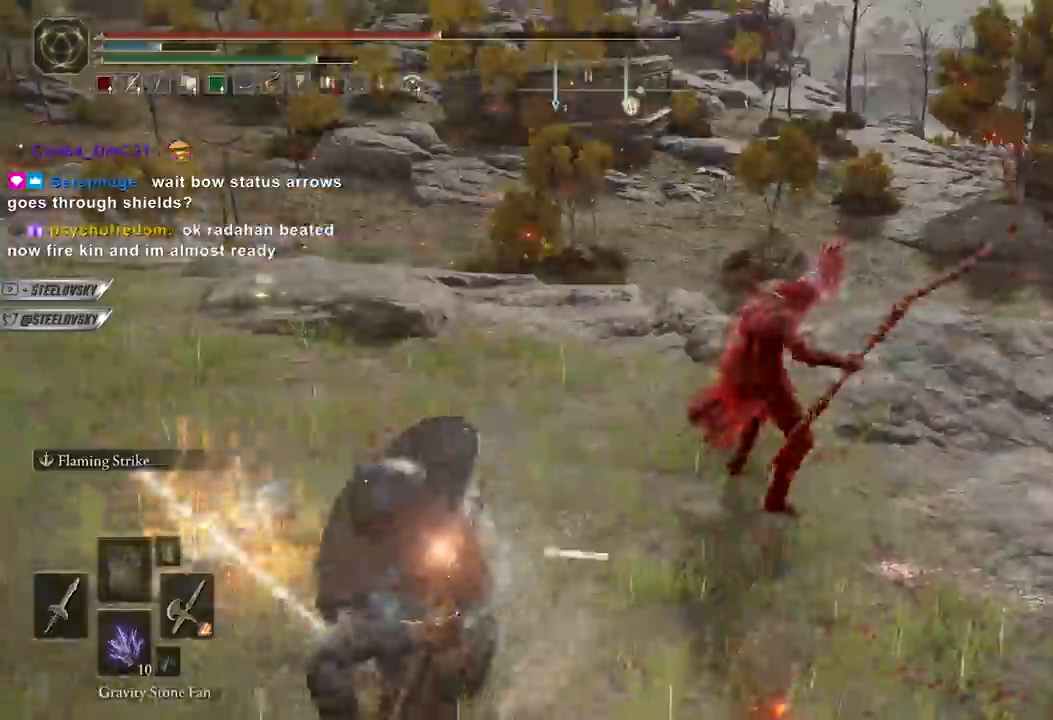
{"buttons": [], "left_stick": "up-right", "right_stick": "center", "events": [[83, "L1", "up"], [150, "R3", "down"], [267, "R3", "up"]]}
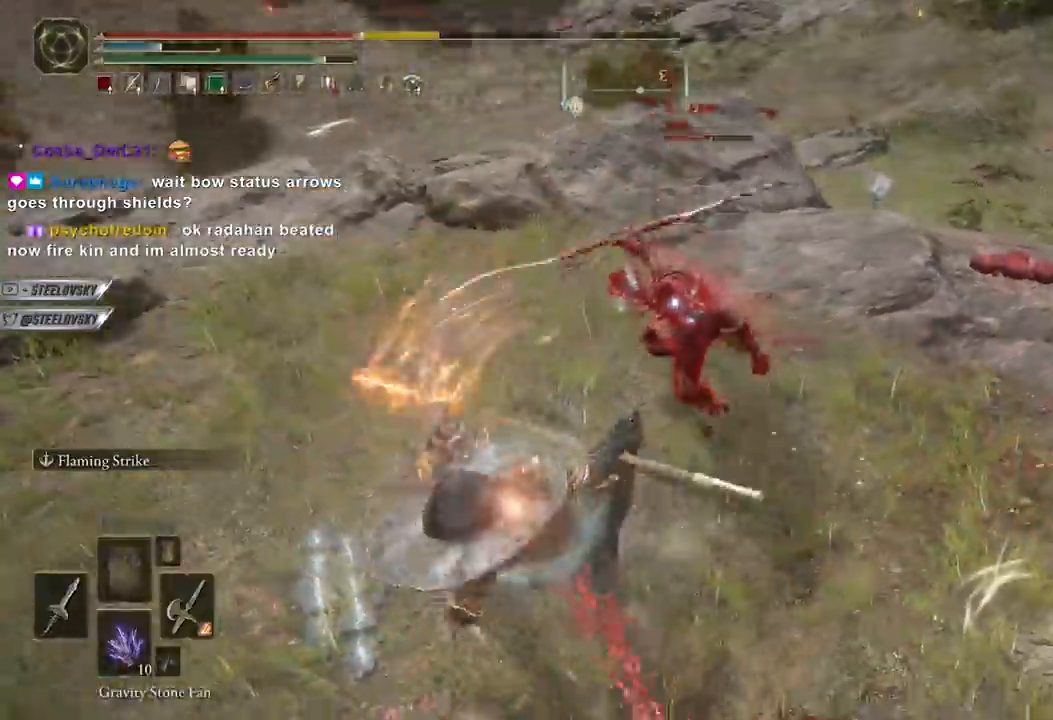
{"buttons": [], "left_stick": "down", "right_stick": "center", "events": [[33, "left_stick", "up"], [250, "B", "down"], [283, "left_stick", "down-left"], [317, "B", "up"], [400, "left_stick", "down"]]}
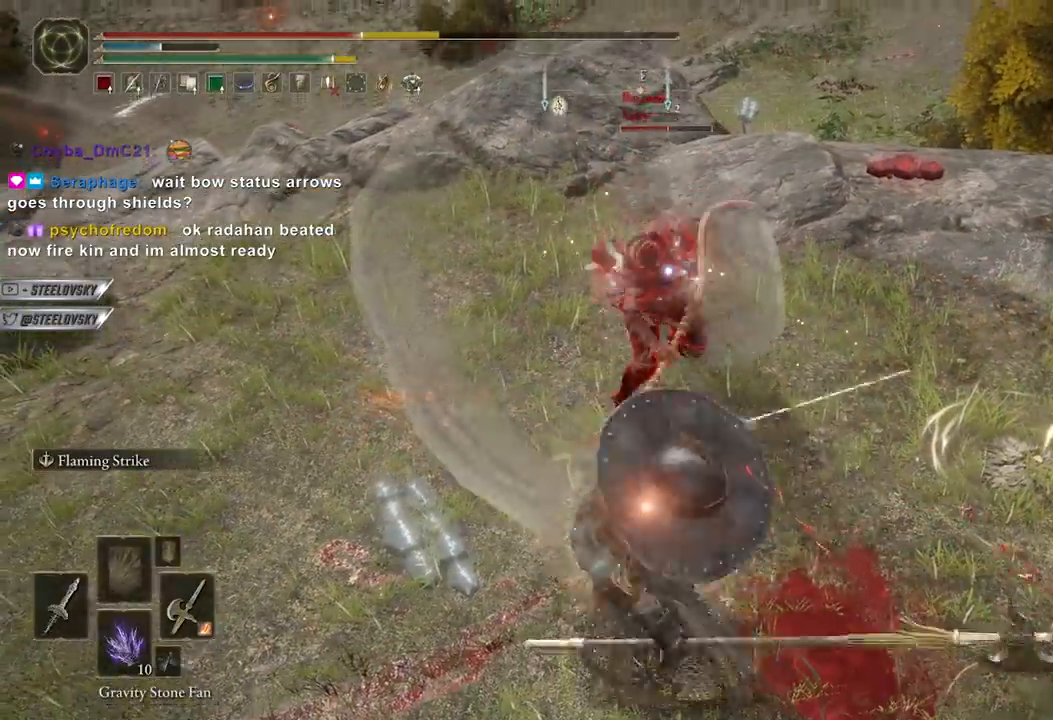
{"buttons": ["B"], "left_stick": "down-left", "right_stick": "center", "events": [[300, "left_stick", "down-left"], [450, "B", "down"]]}
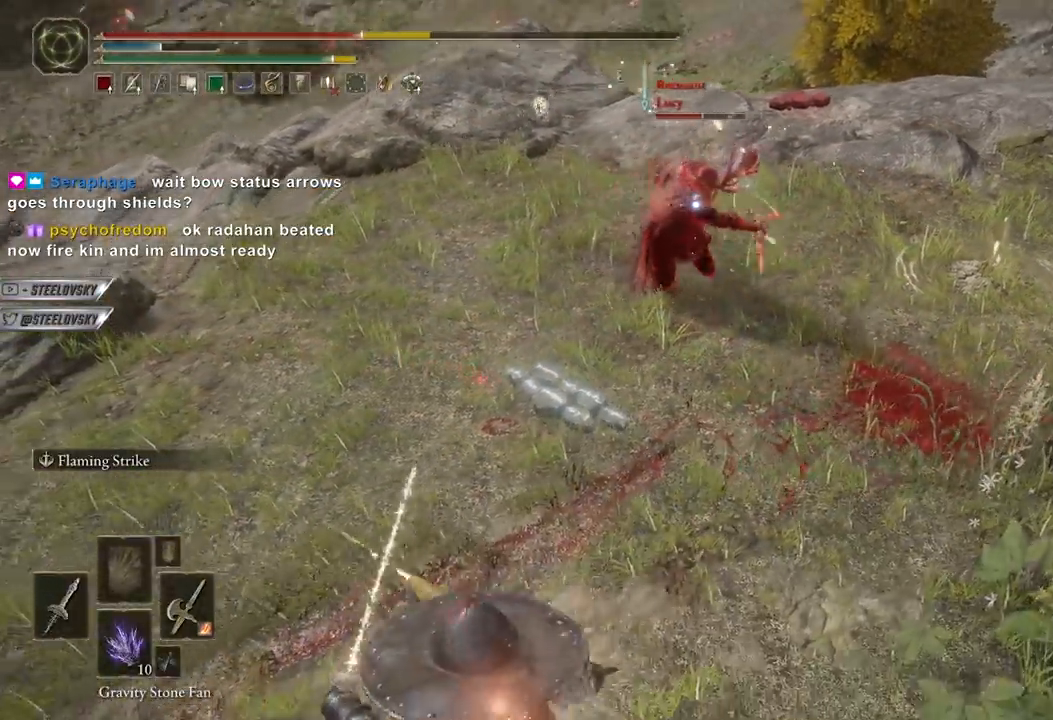
{"buttons": ["B", "R3"], "left_stick": "down-left", "right_stick": "center", "events": [[383, "R3", "down"]]}
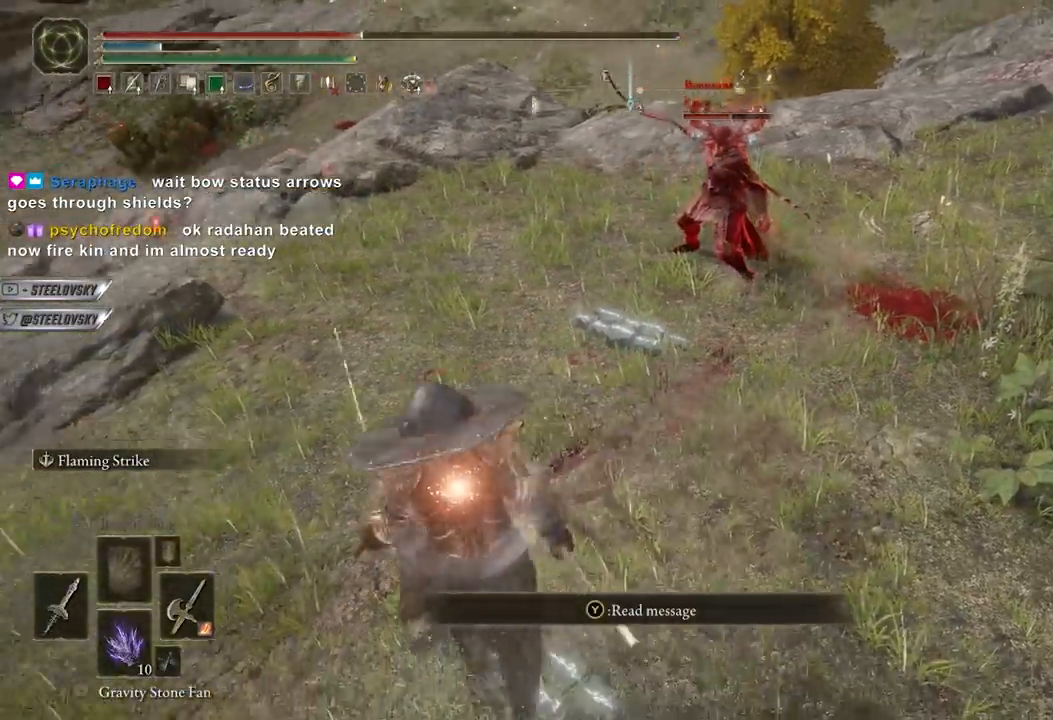
{"buttons": ["B"], "left_stick": "up", "right_stick": "center", "events": [[17, "R3", "up"], [17, "right_stick", "up"], [117, "right_stick", "center"], [167, "left_stick", "up-left"], [233, "right_stick", "up-right"], [267, "left_stick", "up"], [400, "right_stick", "center"]]}
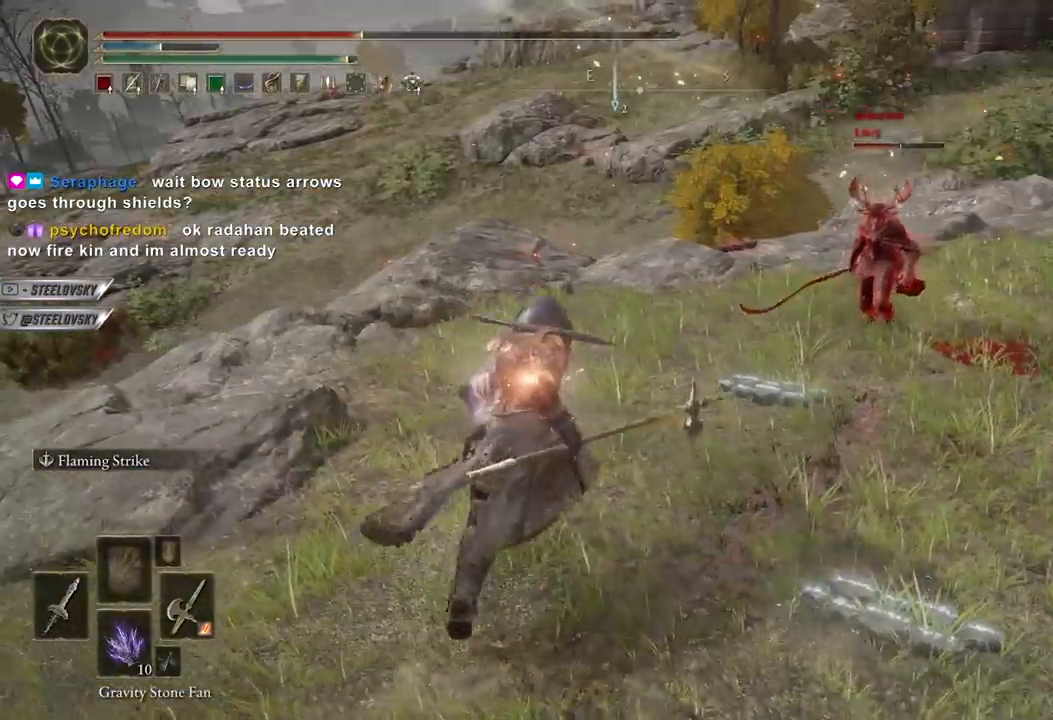
{"buttons": ["B"], "left_stick": "up", "right_stick": "center", "events": [[100, "right_stick", "right"], [217, "left_stick", "down-left"], [267, "right_stick", "center"], [483, "left_stick", "up"]]}
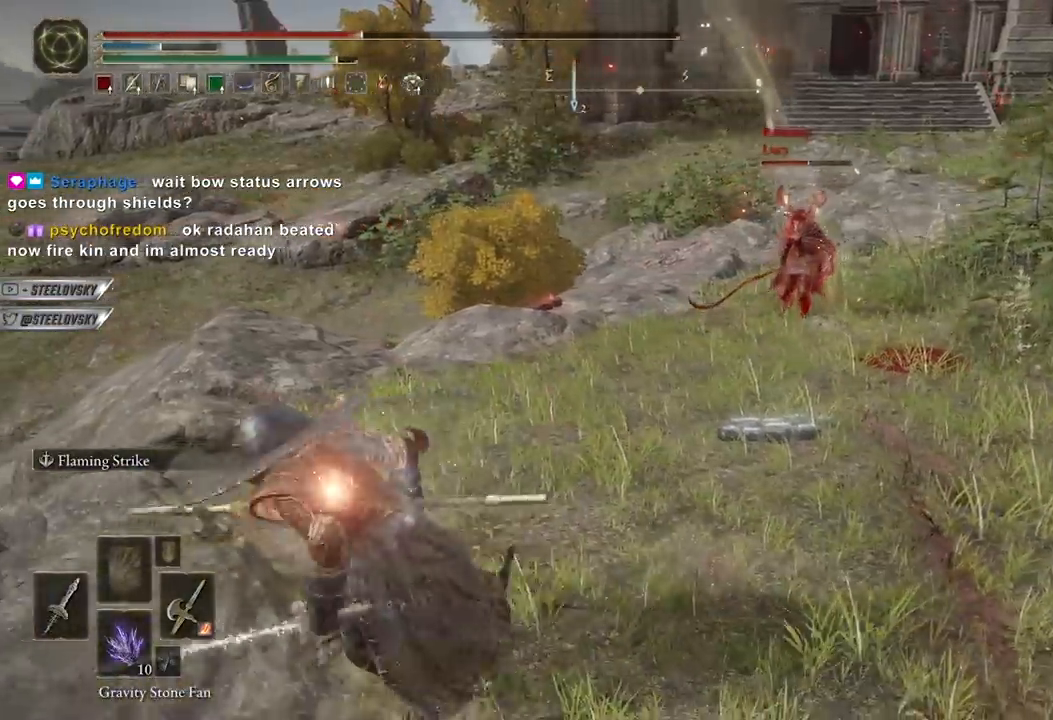
{"buttons": ["B"], "left_stick": "up", "right_stick": "center", "events": [[17, "left_stick", "up-right"], [83, "left_stick", "right"], [367, "left_stick", "up"]]}
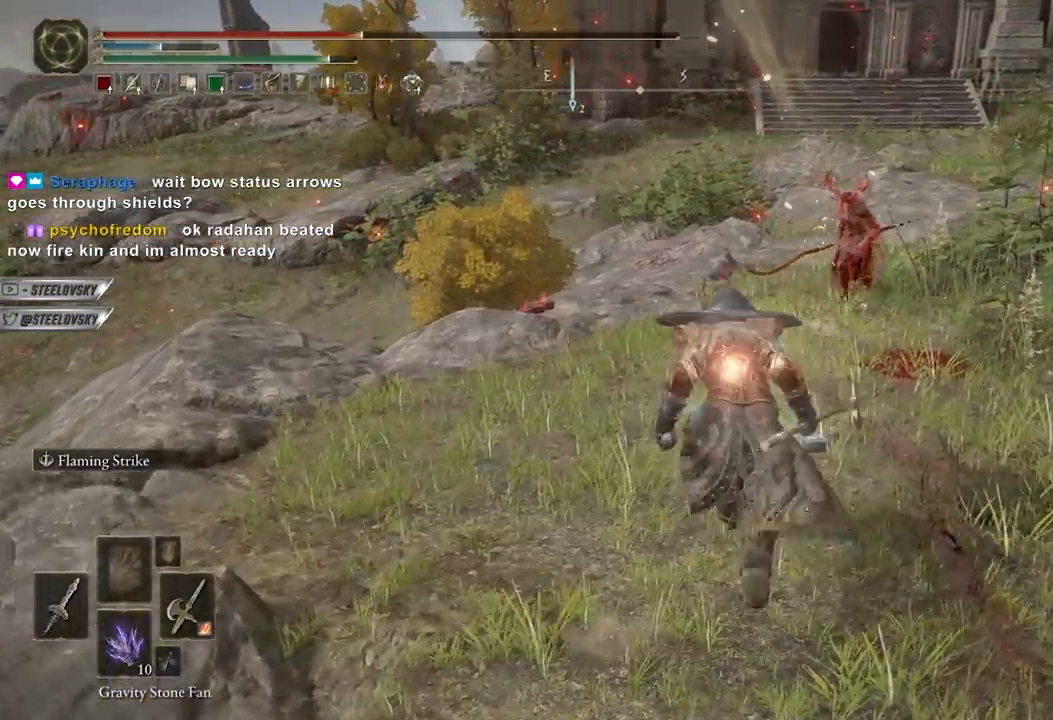
{"buttons": [], "left_stick": "up", "right_stick": "center", "events": [[233, "left_stick", "right"], [250, "right_stick", "up"], [300, "B", "up"], [333, "L2", "down"], [333, "left_stick", "down"], [367, "right_stick", "center"], [400, "left_stick", "left"], [467, "L2", "up"], [467, "left_stick", "up"]]}
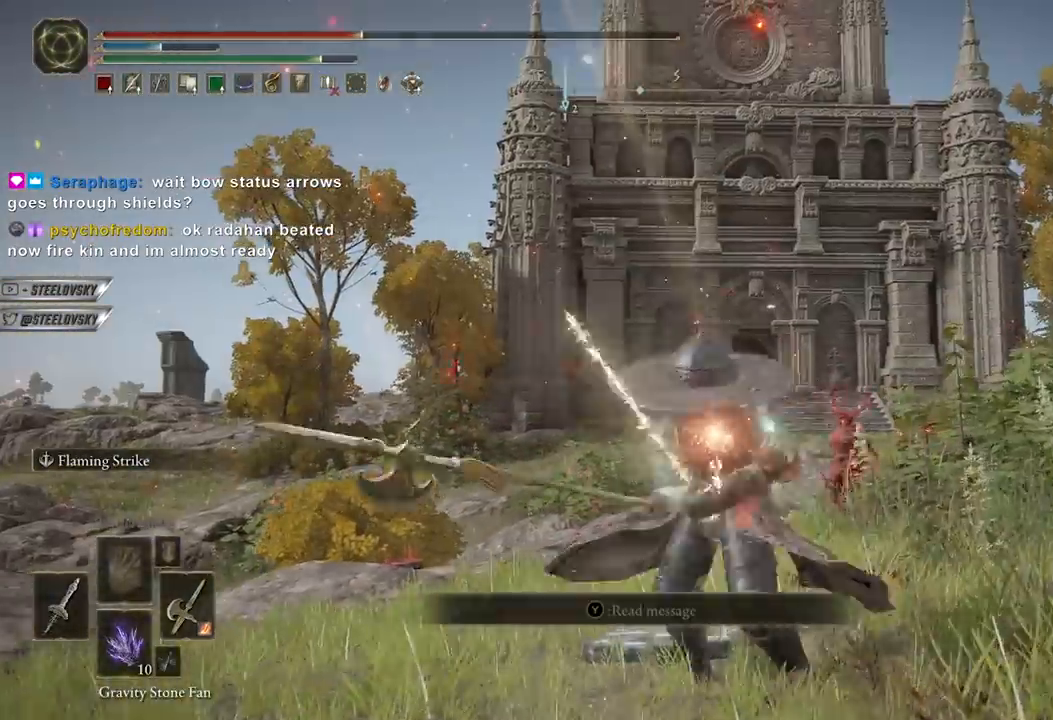
{"buttons": [], "left_stick": "up", "right_stick": "center", "events": []}
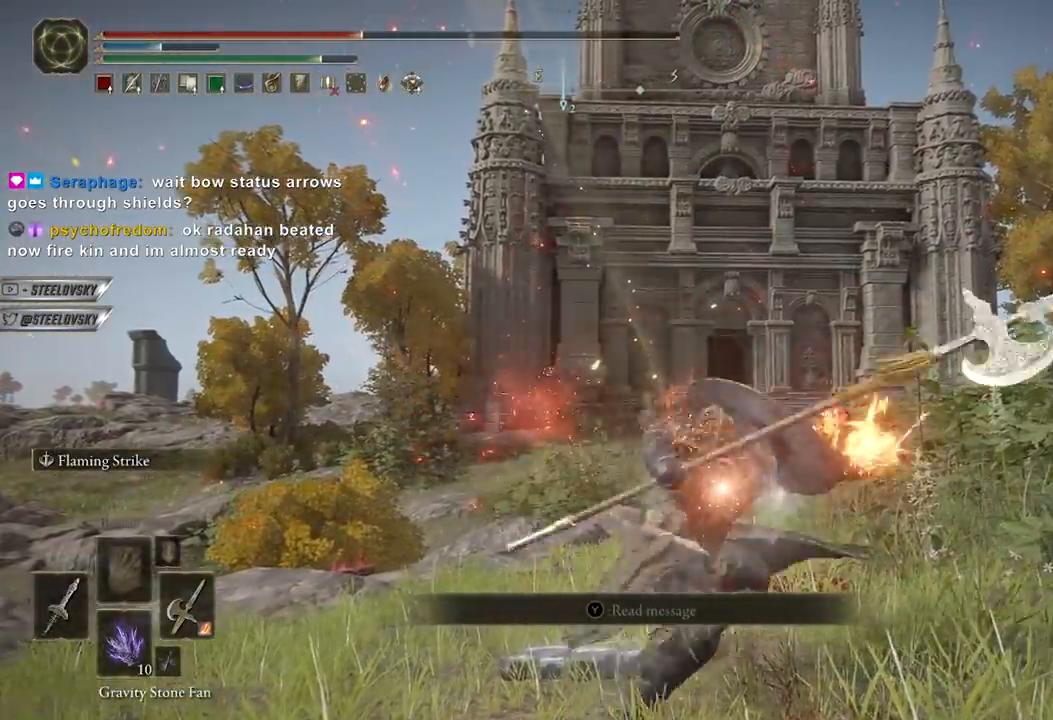
{"buttons": ["B"], "left_stick": "up-right", "right_stick": "center", "events": [[33, "R3", "down"], [133, "R3", "up"], [283, "B", "down"], [333, "left_stick", "up-right"]]}
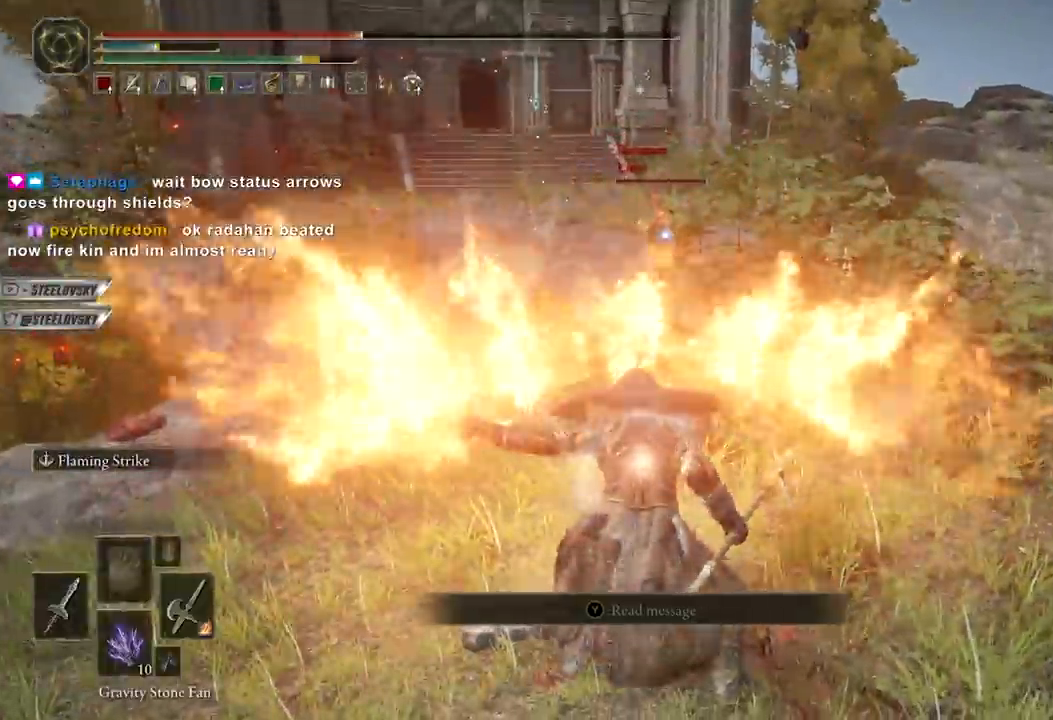
{"buttons": ["B"], "left_stick": "left", "right_stick": "center", "events": [[383, "left_stick", "up-left"], [467, "left_stick", "left"]]}